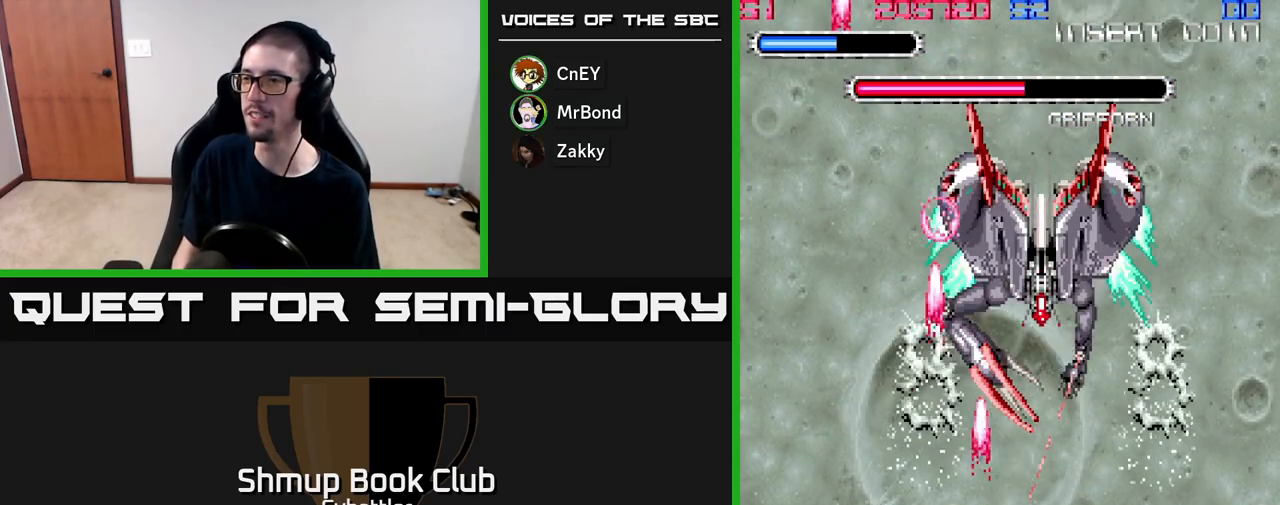
Gameplay with a controller (Xbox layout); each line is a JSON object with the inputs held at the frame after it. "events" lists button and stick changes between this image and that frame as [ms after this image, input, new state], when the widget could be followed in between. Not read: left_stick.
{"buttons": ["A"], "right_stick": "center", "events": [[167, "DPAD_RIGHT", "down"], [283, "DPAD_RIGHT", "up"], [300, "DPAD_UP", "up"]]}
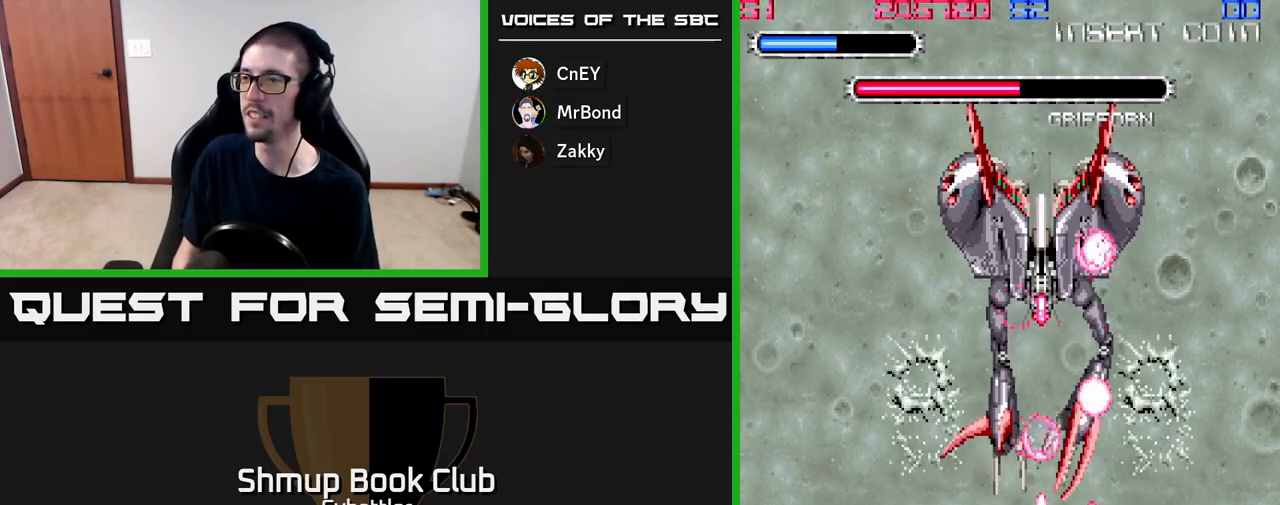
{"buttons": ["A"], "right_stick": "center", "events": [[50, "DPAD_DOWN", "down"], [233, "DPAD_RIGHT", "down"], [333, "DPAD_DOWN", "up"], [483, "DPAD_RIGHT", "up"]]}
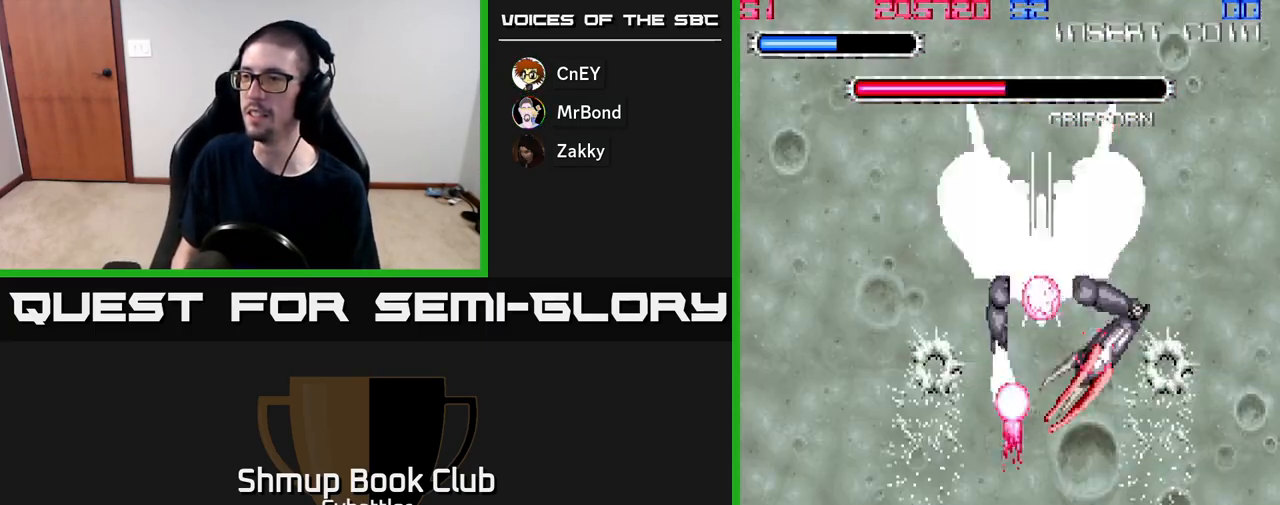
{"buttons": ["DPAD_DOWN", "DPAD_LEFT"], "right_stick": "center"}
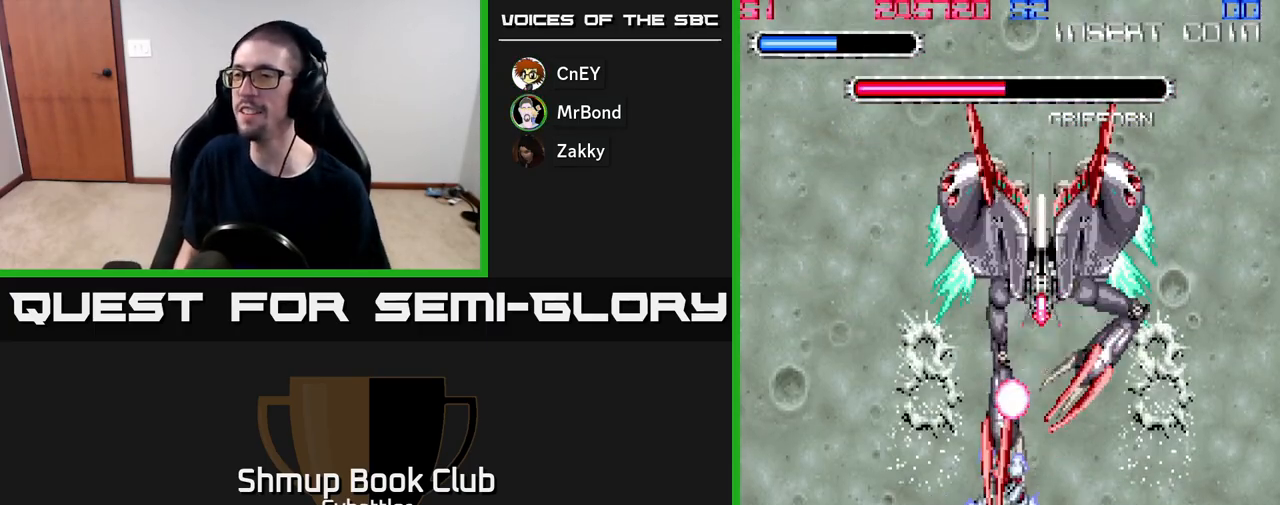
{"buttons": ["DPAD_UP"], "right_stick": "center"}
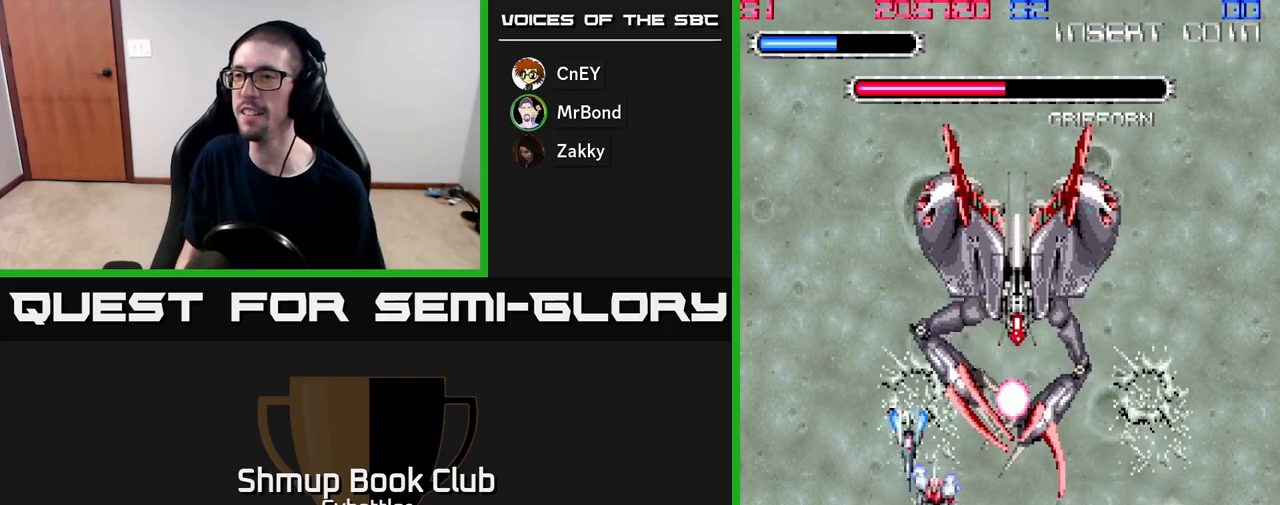
{"buttons": ["DPAD_DOWN", "DPAD_LEFT"], "right_stick": "center", "events": [[17, "DPAD_LEFT", "down"], [33, "DPAD_UP", "up"], [67, "DPAD_DOWN", "down"], [133, "DPAD_LEFT", "up"], [167, "DPAD_LEFT", "down"], [383, "DPAD_DOWN", "up"], [433, "DPAD_UP", "down"], [467, "DPAD_UP", "up"], [500, "DPAD_DOWN", "down"]]}
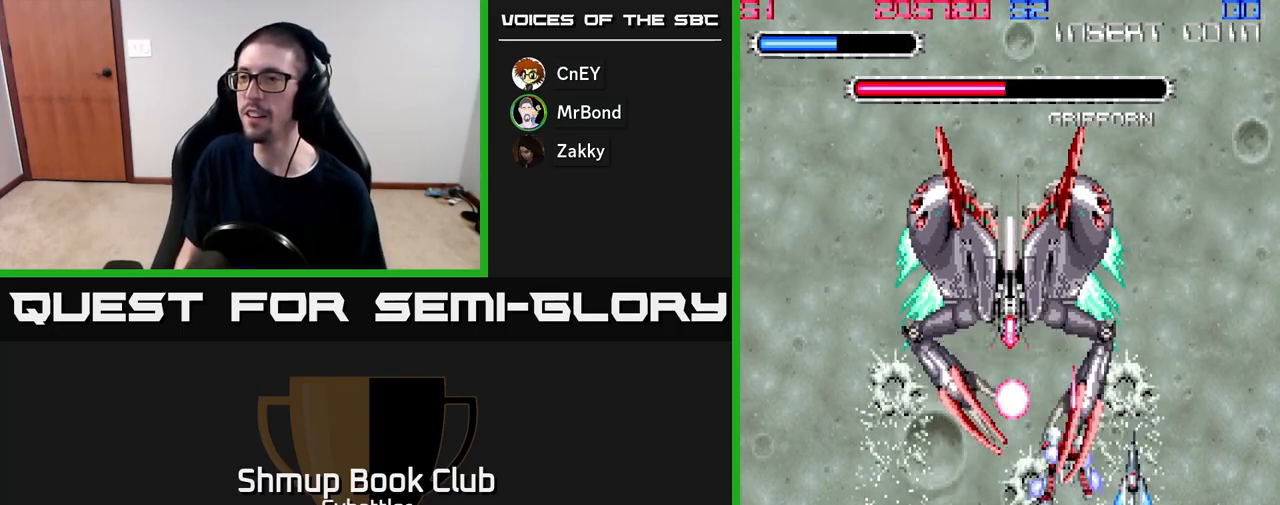
{"buttons": ["DPAD_RIGHT"], "right_stick": "center"}
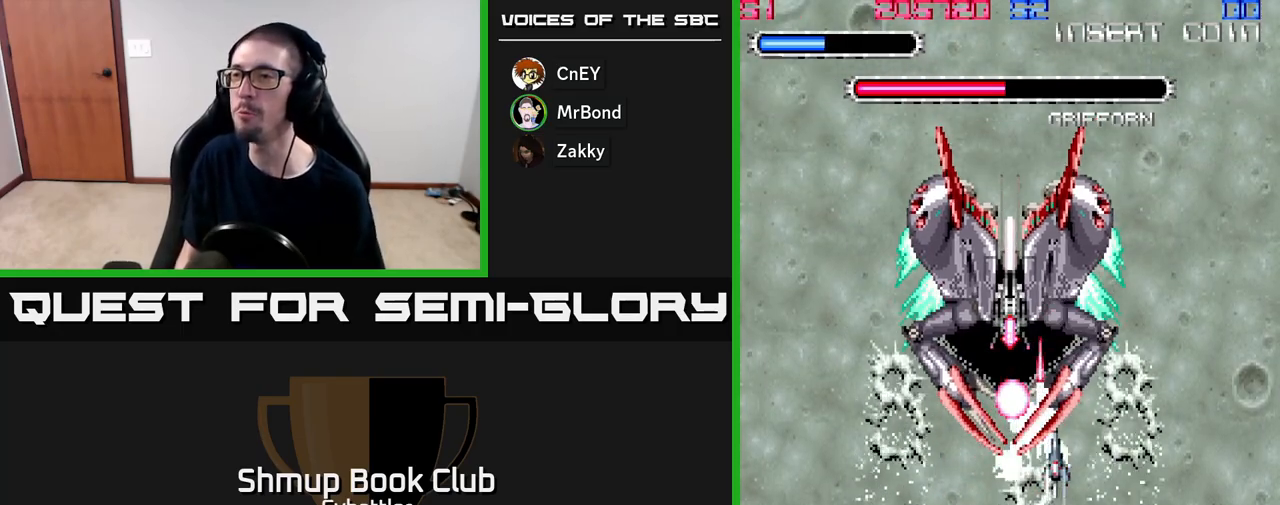
{"buttons": ["DPAD_DOWN", "DPAD_LEFT"], "right_stick": "center"}
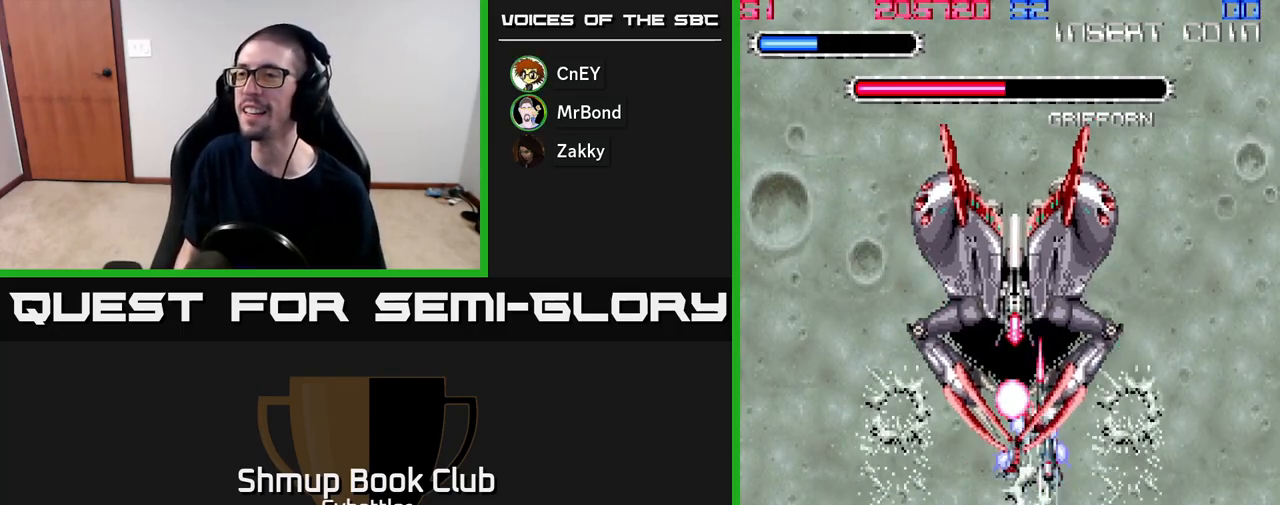
{"buttons": ["DPAD_DOWN", "DPAD_RIGHT"], "right_stick": "center", "events": [[33, "DPAD_LEFT", "up"], [83, "DPAD_RIGHT", "down"], [100, "DPAD_DOWN", "up"], [133, "DPAD_RIGHT", "up"], [167, "DPAD_LEFT", "down"], [183, "DPAD_DOWN", "down"], [233, "DPAD_LEFT", "up"], [283, "DPAD_RIGHT", "down"], [350, "DPAD_RIGHT", "up"], [400, "DPAD_LEFT", "down"], [433, "DPAD_LEFT", "up"], [467, "DPAD_RIGHT", "down"]]}
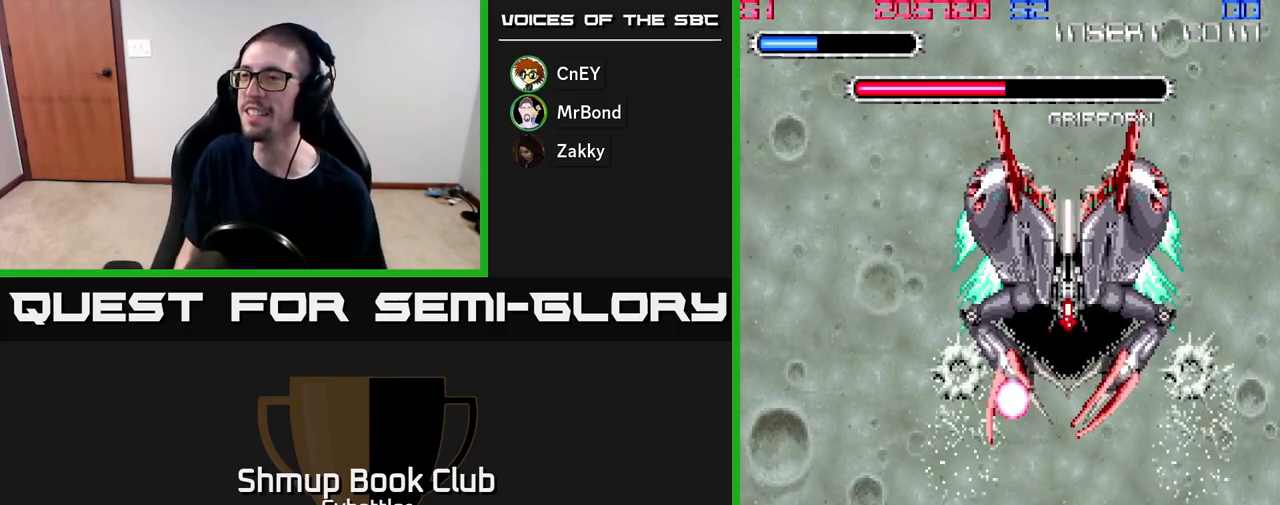
{"buttons": ["A", "DPAD_DOWN", "DPAD_LEFT"], "right_stick": "center", "events": [[200, "DPAD_DOWN", "up"], [200, "DPAD_RIGHT", "up"], [217, "DPAD_UP", "down"], [317, "A", "down"], [367, "DPAD_LEFT", "down"], [400, "DPAD_UP", "up"], [433, "DPAD_DOWN", "down"]]}
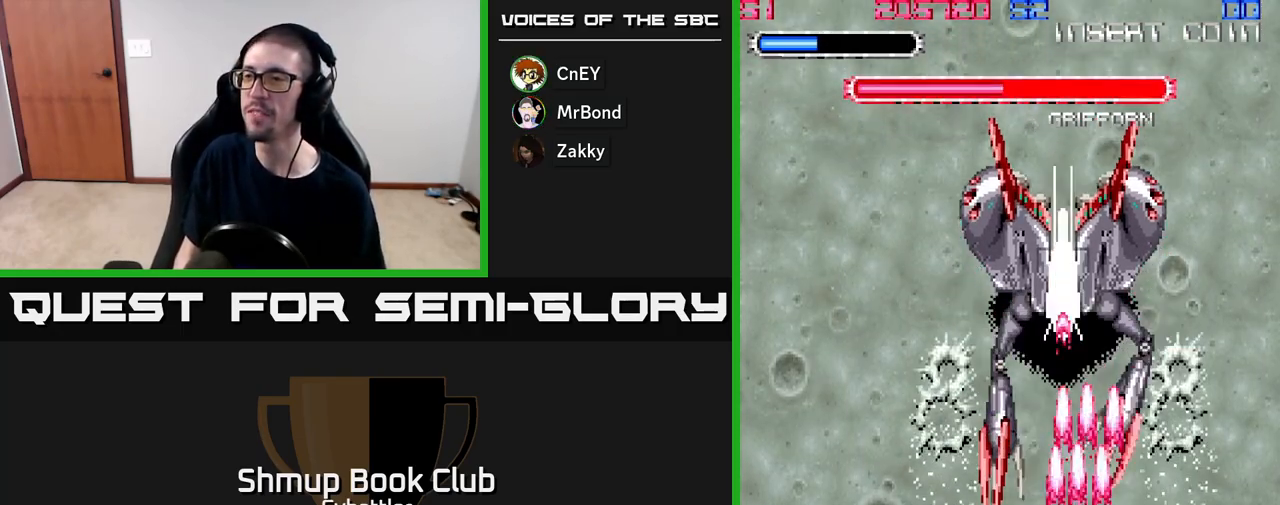
{"buttons": ["A", "DPAD_LEFT"], "right_stick": "center", "events": [[233, "DPAD_DOWN", "up"]]}
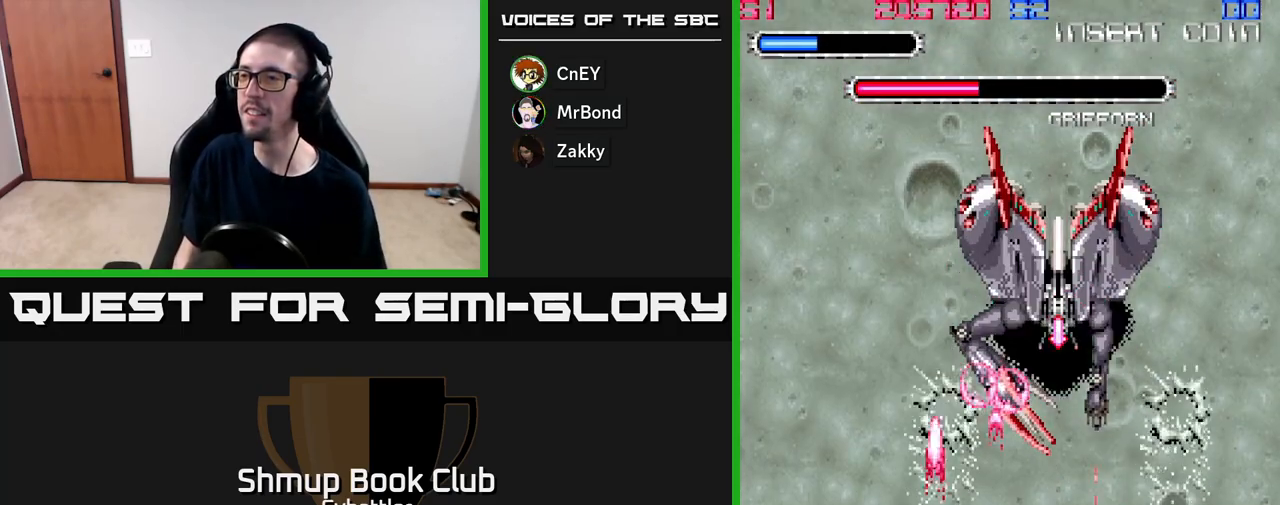
{"buttons": ["DPAD_UP"], "right_stick": "center", "events": [[83, "DPAD_LEFT", "up"], [100, "DPAD_RIGHT", "down"], [250, "A", "up"], [467, "DPAD_RIGHT", "up"], [467, "DPAD_UP", "down"]]}
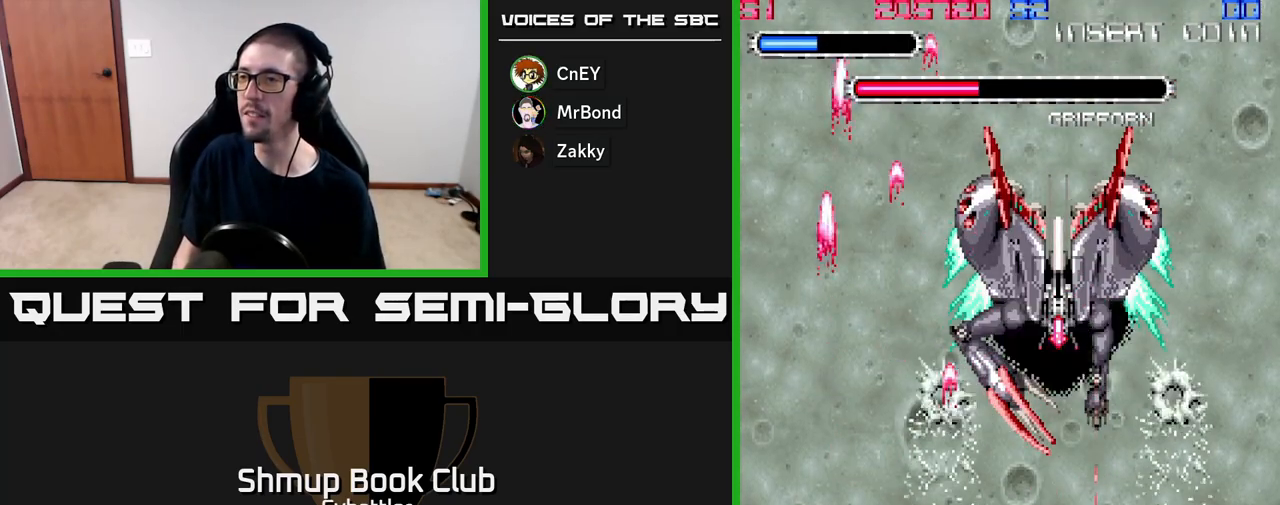
{"buttons": ["A", "DPAD_DOWN"], "right_stick": "center", "events": [[100, "A", "down"], [167, "DPAD_UP", "up"], [333, "DPAD_RIGHT", "down"], [433, "DPAD_DOWN", "down"], [467, "DPAD_RIGHT", "up"]]}
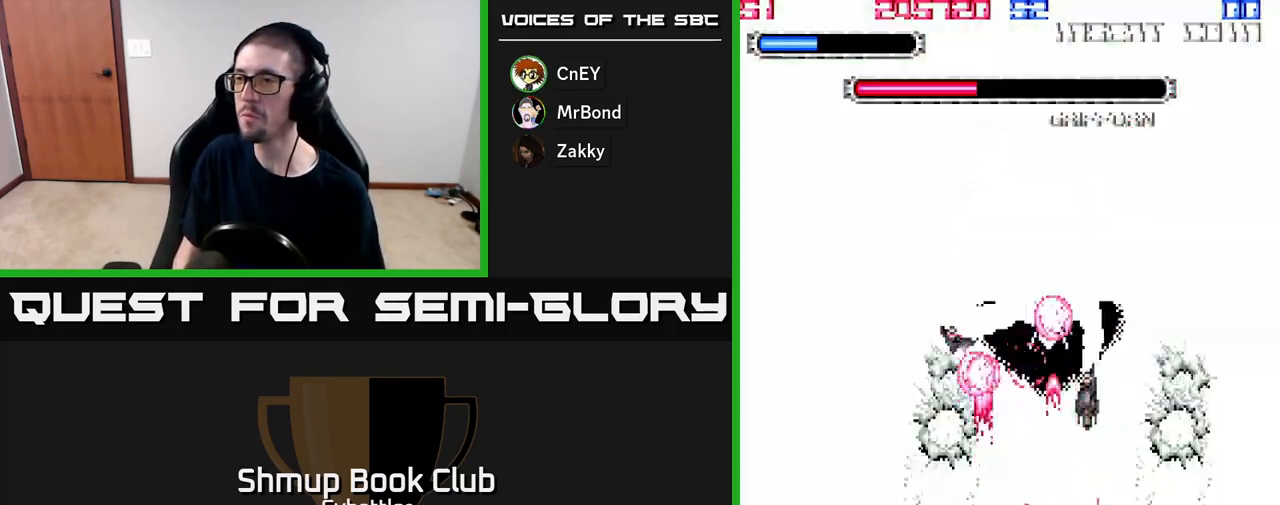
{"buttons": ["A", "DPAD_LEFT"], "right_stick": "center", "events": [[50, "DPAD_LEFT", "down"], [67, "DPAD_DOWN", "up"], [133, "DPAD_LEFT", "up"], [250, "DPAD_LEFT", "down"], [333, "DPAD_DOWN", "down"], [400, "DPAD_LEFT", "up"], [467, "DPAD_DOWN", "up"], [483, "DPAD_LEFT", "down"]]}
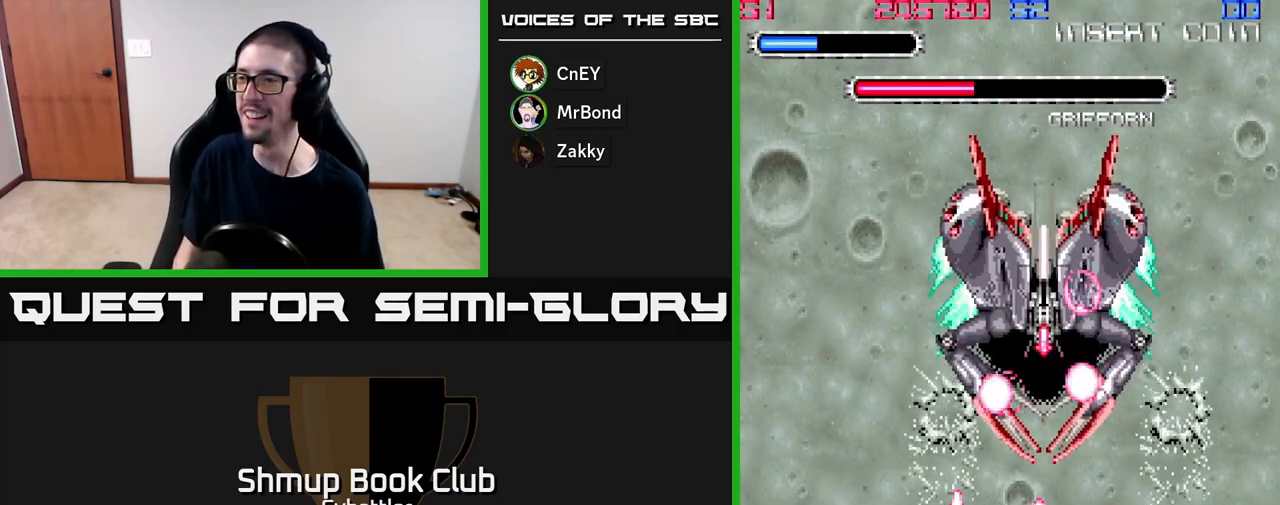
{"buttons": ["A"], "right_stick": "center", "events": [[50, "DPAD_LEFT", "up"], [350, "DPAD_LEFT", "down"], [433, "DPAD_LEFT", "up"]]}
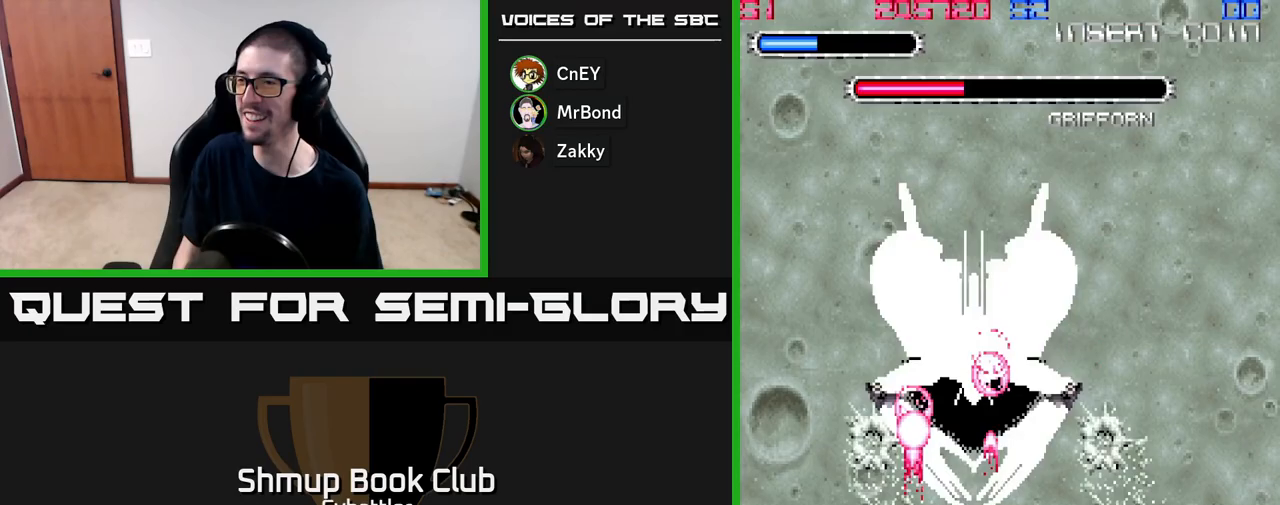
{"buttons": ["A"], "right_stick": "center", "events": [[83, "DPAD_LEFT", "down"], [167, "DPAD_LEFT", "up"]]}
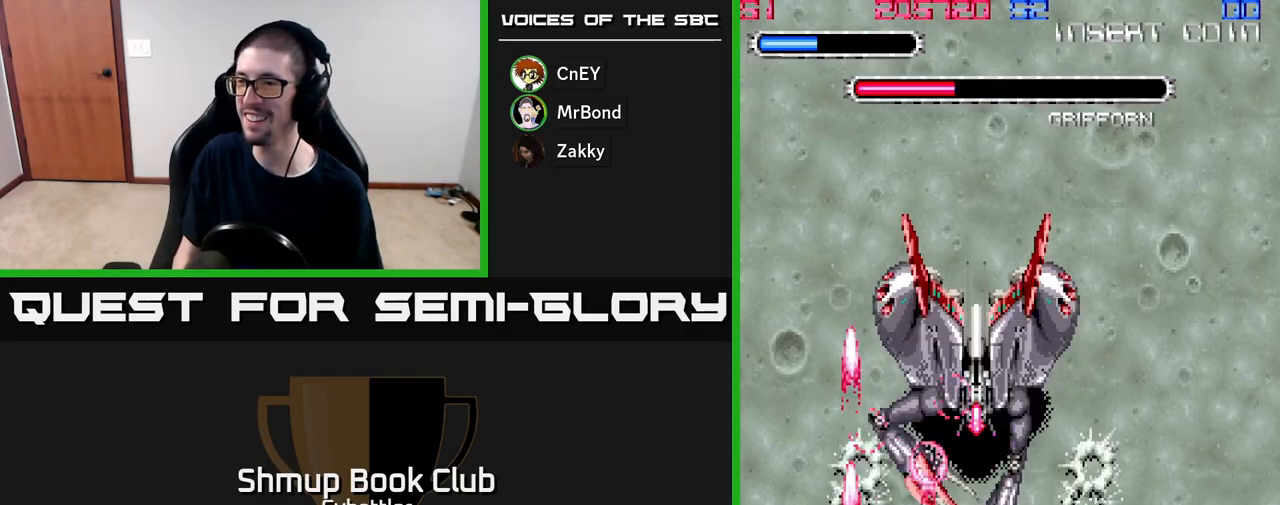
{"buttons": ["DPAD_UP"], "right_stick": "center", "events": [[183, "DPAD_LEFT", "down"], [283, "DPAD_UP", "down"], [333, "A", "up"], [500, "DPAD_LEFT", "up"]]}
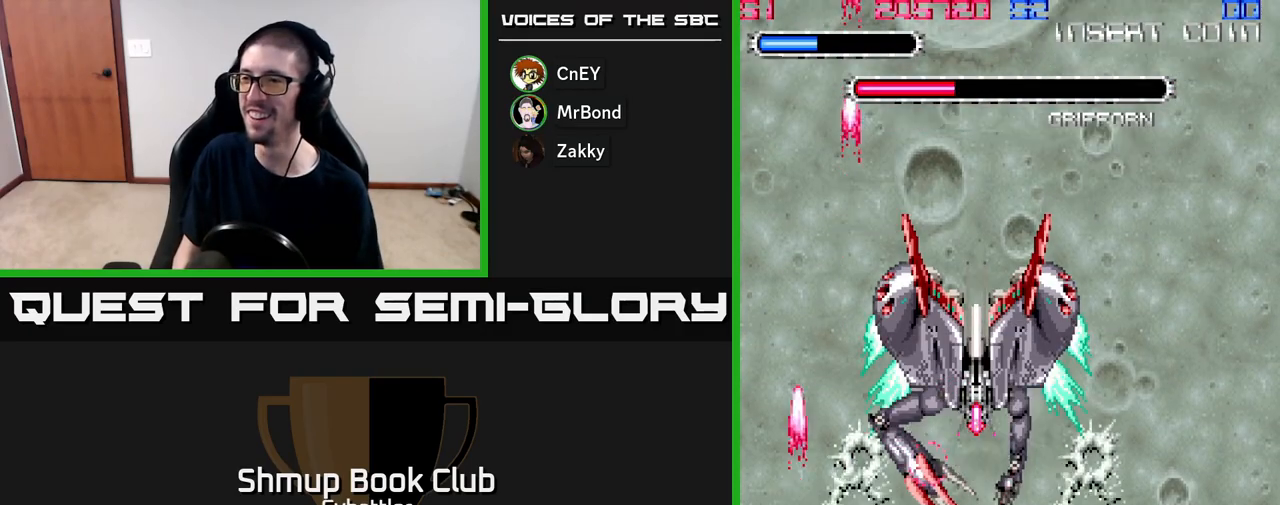
{"buttons": ["DPAD_UP"], "right_stick": "center", "events": []}
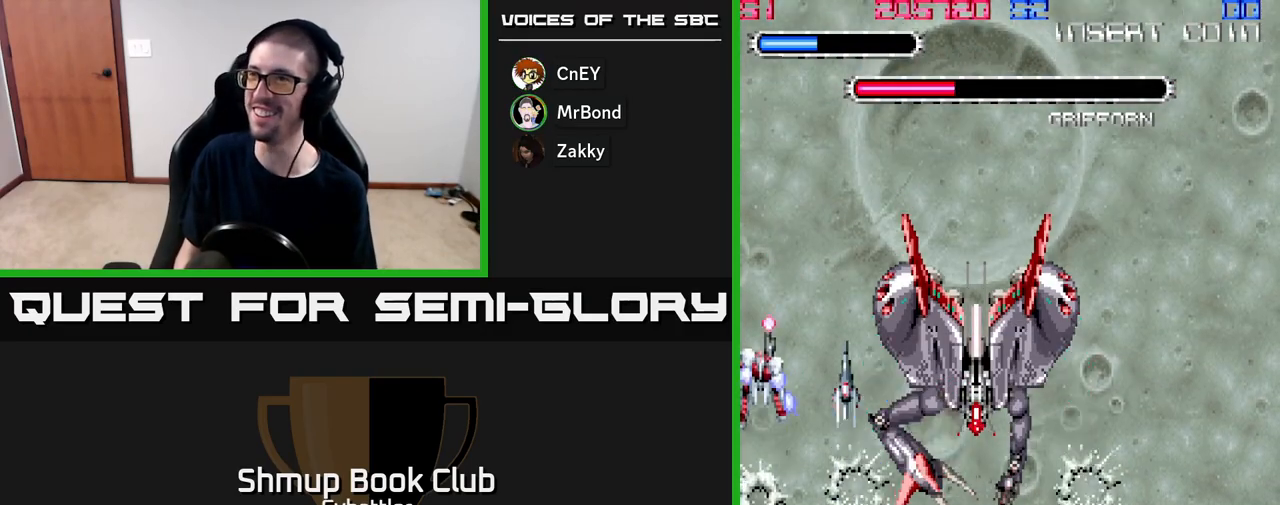
{"buttons": ["DPAD_UP", "DPAD_RIGHT"], "right_stick": "center", "events": [[233, "DPAD_RIGHT", "down"]]}
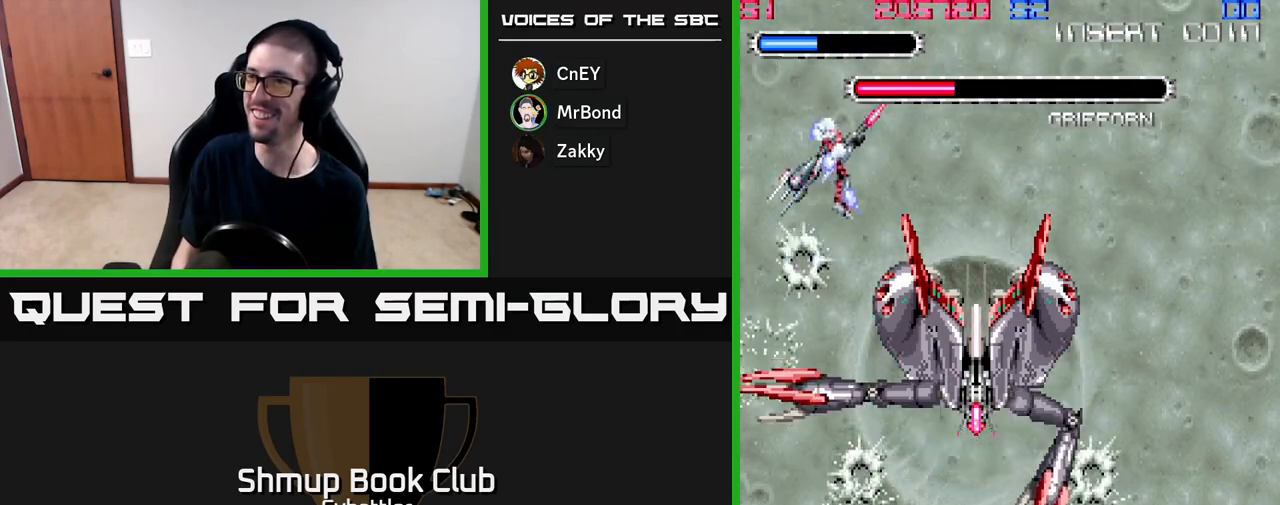
{"buttons": ["DPAD_RIGHT"], "right_stick": "center", "events": [[250, "DPAD_UP", "up"]]}
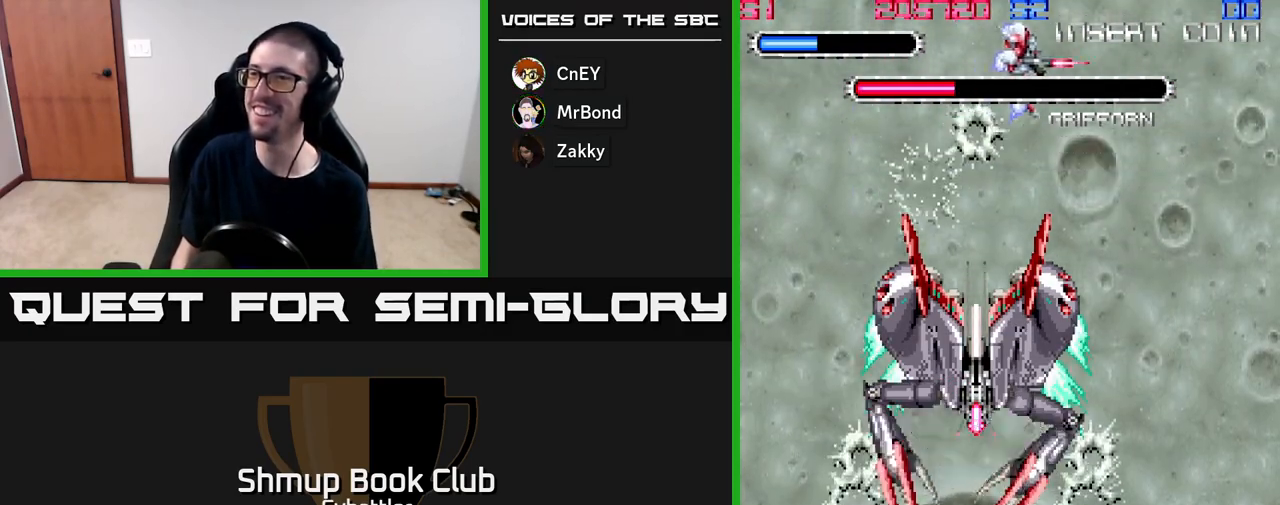
{"buttons": ["DPAD_DOWN", "DPAD_RIGHT"], "right_stick": "center", "events": [[167, "DPAD_DOWN", "down"]]}
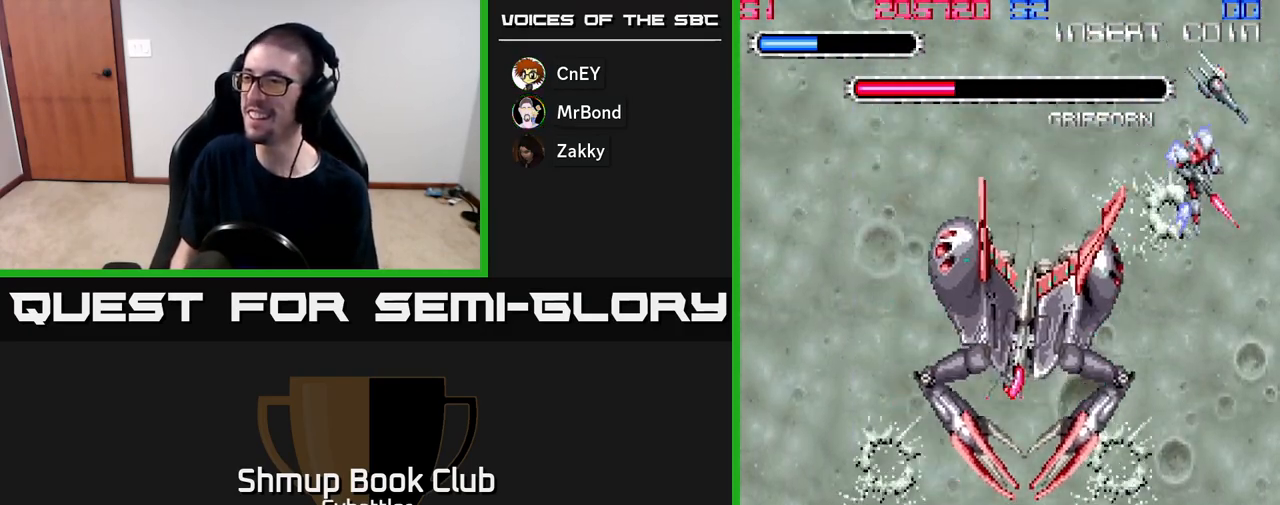
{"buttons": ["DPAD_DOWN", "DPAD_RIGHT"], "right_stick": "center", "events": [[100, "DPAD_RIGHT", "up"], [300, "DPAD_RIGHT", "down"]]}
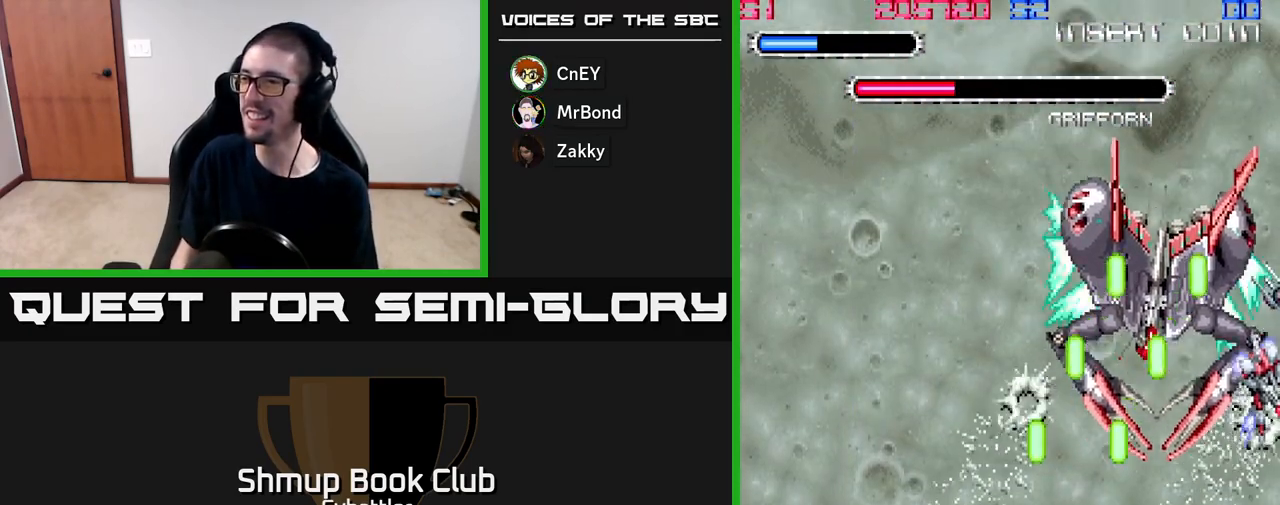
{"buttons": ["DPAD_UP"], "right_stick": "center", "events": [[150, "DPAD_RIGHT", "up"], [183, "DPAD_RIGHT", "down"], [450, "DPAD_RIGHT", "up"], [467, "DPAD_DOWN", "up"], [500, "DPAD_UP", "down"]]}
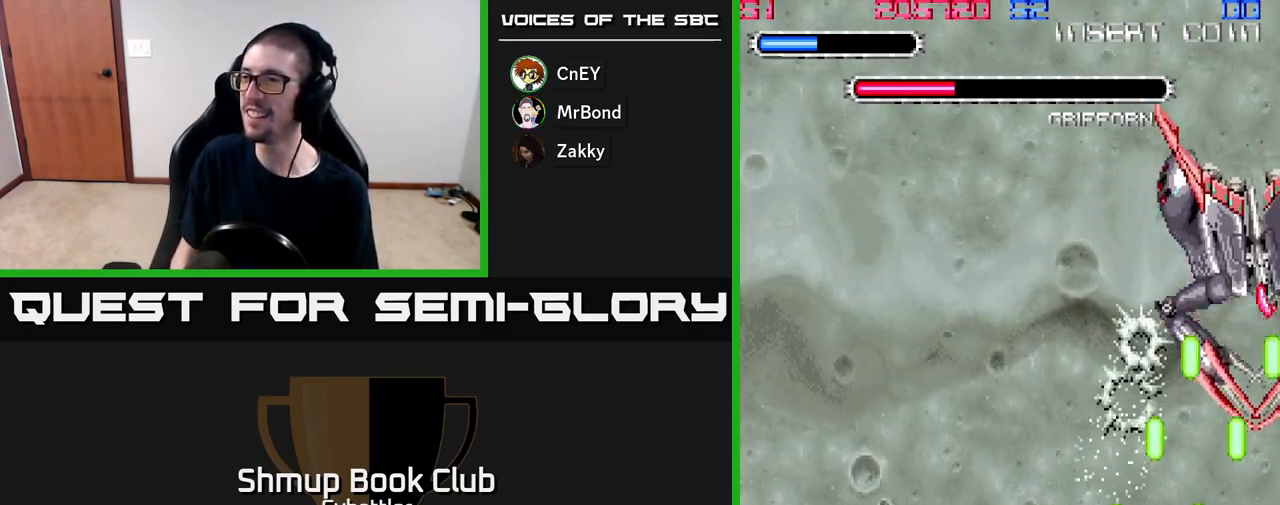
{"buttons": ["A", "DPAD_UP", "DPAD_LEFT"], "right_stick": "center", "events": [[33, "A", "down"], [83, "DPAD_UP", "up"], [117, "DPAD_DOWN", "down"], [200, "DPAD_RIGHT", "down"], [300, "DPAD_DOWN", "up"], [350, "DPAD_RIGHT", "up"], [417, "DPAD_LEFT", "down"], [467, "DPAD_UP", "down"]]}
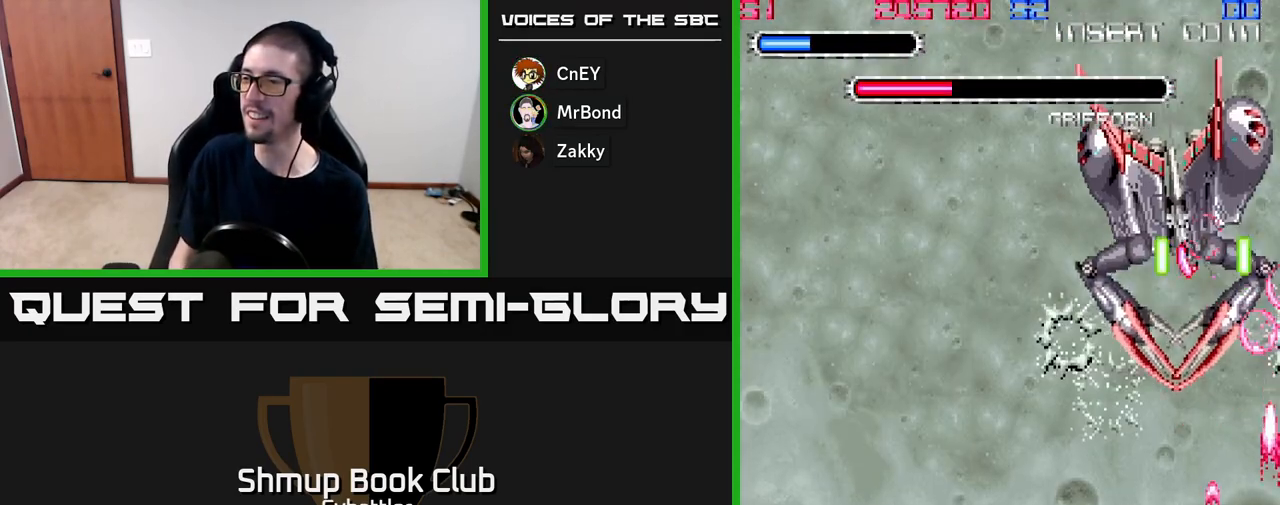
{"buttons": ["A", "DPAD_LEFT"], "right_stick": "center", "events": [[250, "DPAD_UP", "up"]]}
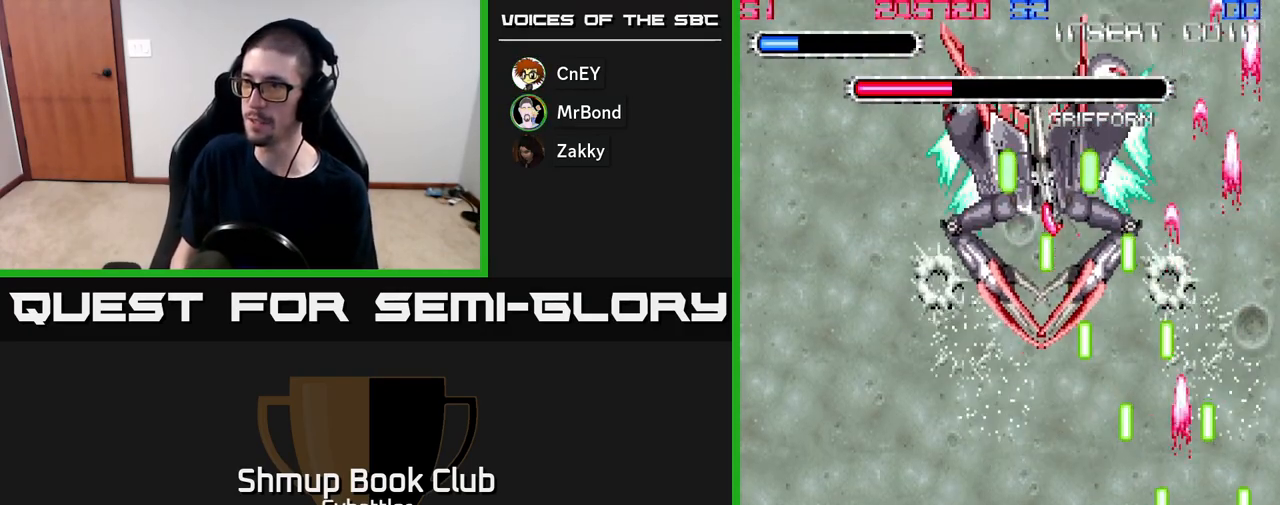
{"buttons": ["A", "DPAD_DOWN"], "right_stick": "center", "events": [[300, "DPAD_LEFT", "up"], [317, "DPAD_DOWN", "down"], [333, "DPAD_RIGHT", "down"], [483, "DPAD_RIGHT", "up"]]}
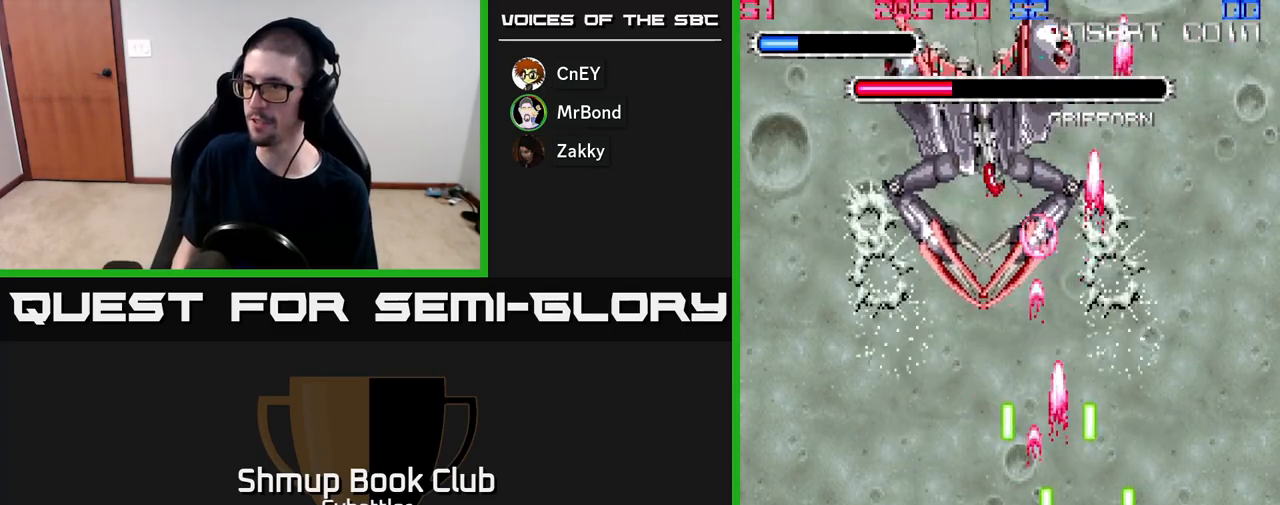
{"buttons": ["A", "DPAD_LEFT"], "right_stick": "center", "events": [[33, "DPAD_LEFT", "down"], [67, "DPAD_DOWN", "up"]]}
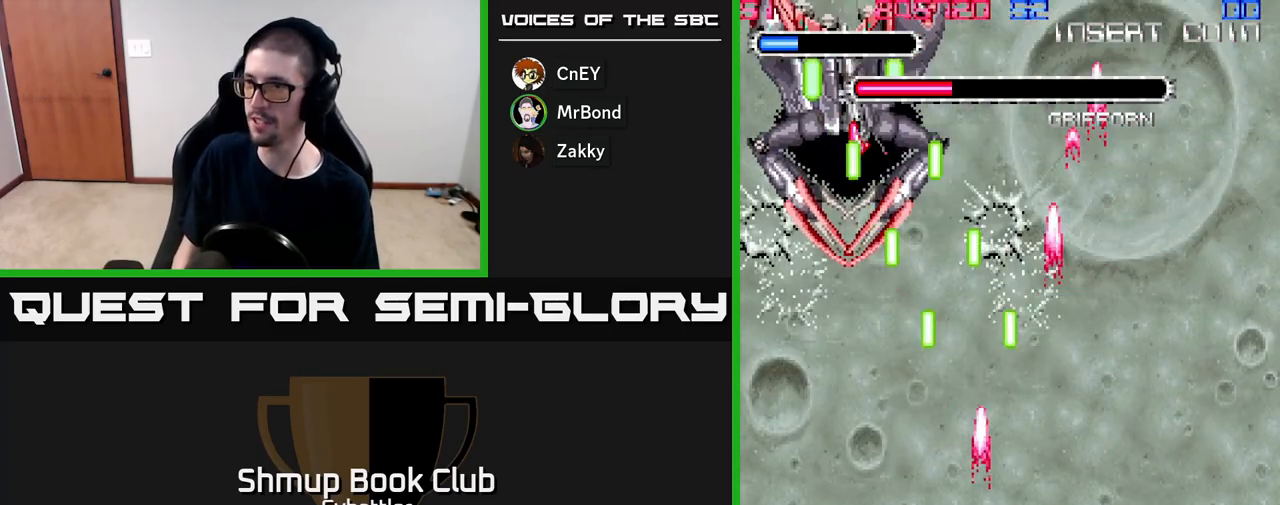
{"buttons": ["A", "DPAD_RIGHT"], "right_stick": "center", "events": [[83, "DPAD_LEFT", "up"], [83, "DPAD_UP", "down"], [117, "DPAD_RIGHT", "down"], [150, "DPAD_UP", "up"]]}
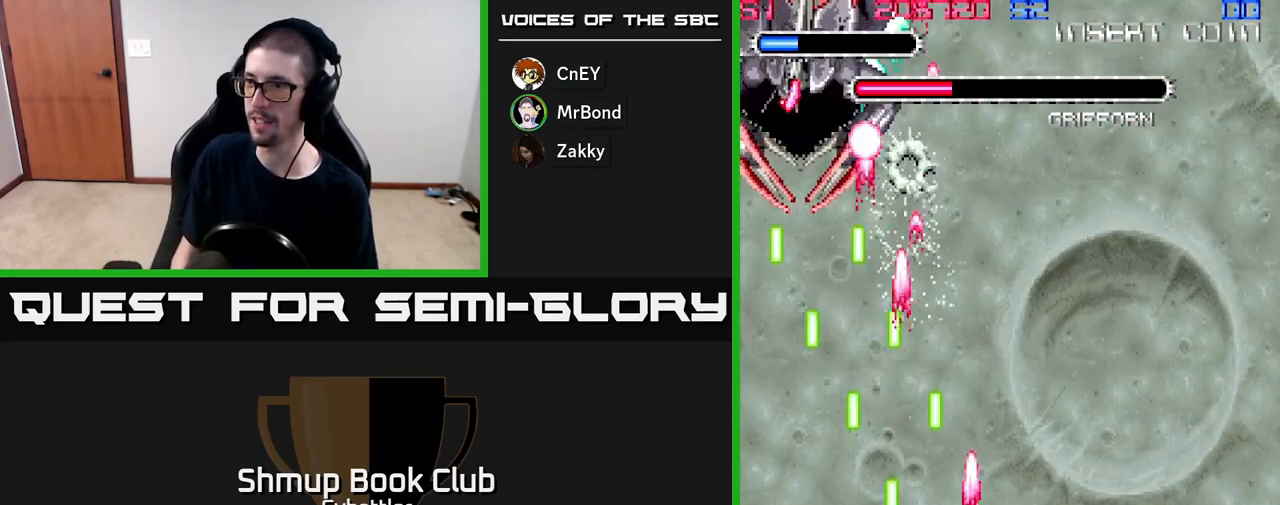
{"buttons": ["A", "DPAD_UP", "DPAD_LEFT"], "right_stick": "center", "events": [[250, "DPAD_RIGHT", "up"], [300, "DPAD_LEFT", "down"], [300, "DPAD_UP", "down"]]}
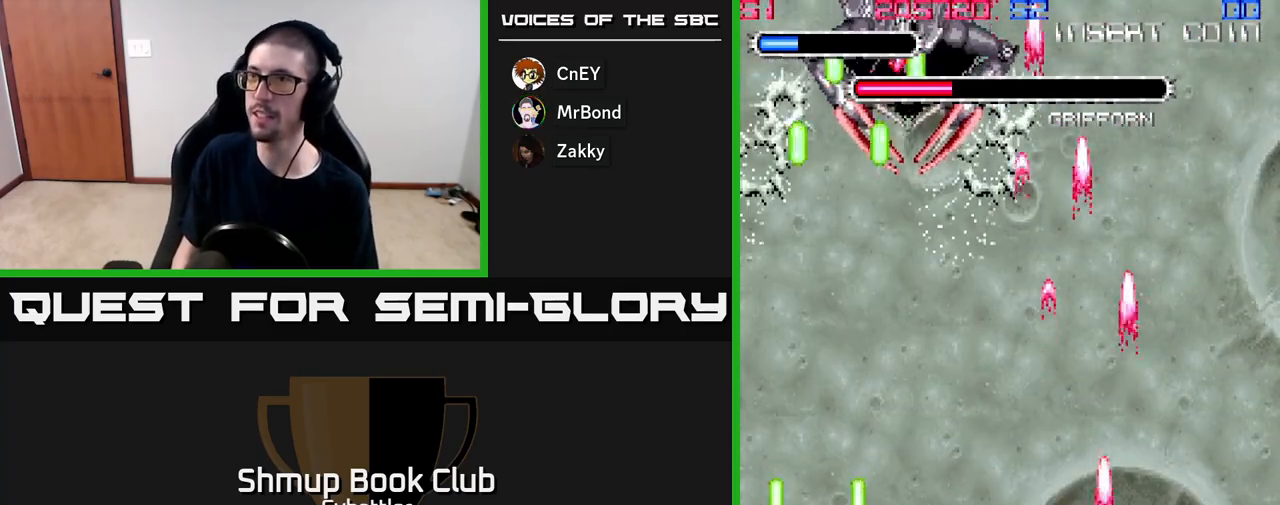
{"buttons": ["A", "DPAD_RIGHT"], "right_stick": "center", "events": [[167, "DPAD_LEFT", "up"], [183, "DPAD_UP", "up"], [217, "DPAD_RIGHT", "down"], [250, "DPAD_RIGHT", "up"], [467, "DPAD_RIGHT", "down"]]}